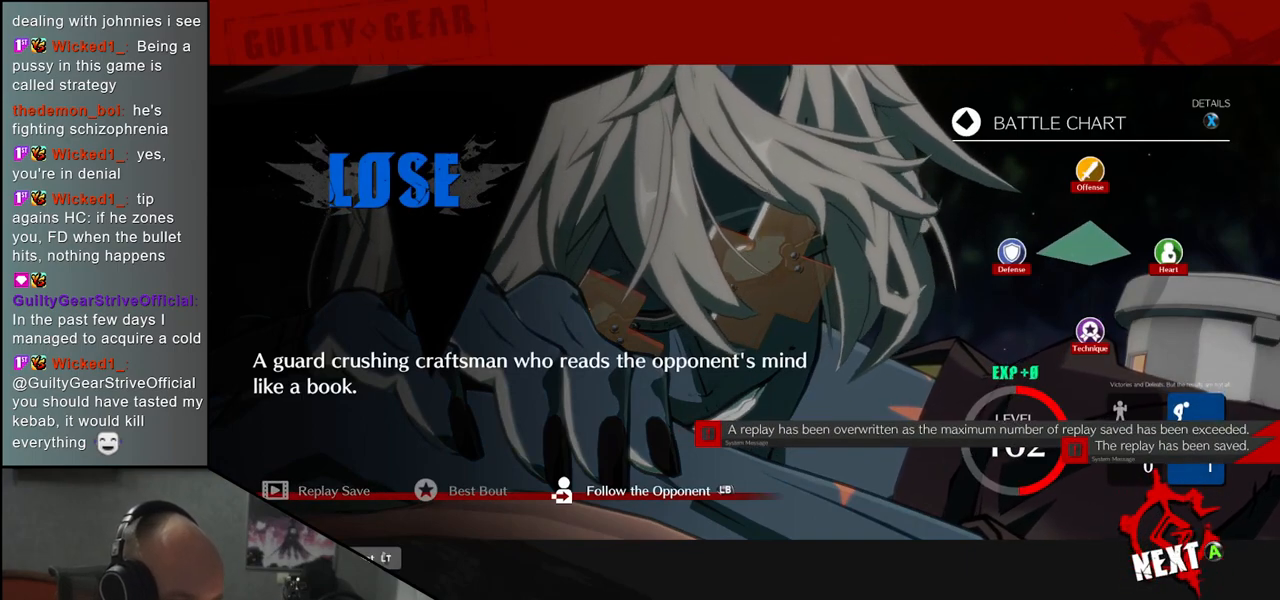
Gameplay with a controller (arcade stick); each line is a JSON object with the inputs held at the frame after it. "events" lists button and stick changes between this image and that frame as [ms after this image, input, new state], when the widget could be followed in between. Not read: L3 R3.
{"buttons": [], "left_stick": "center", "events": [[333, "L1", "down"], [417, "L1", "up"]]}
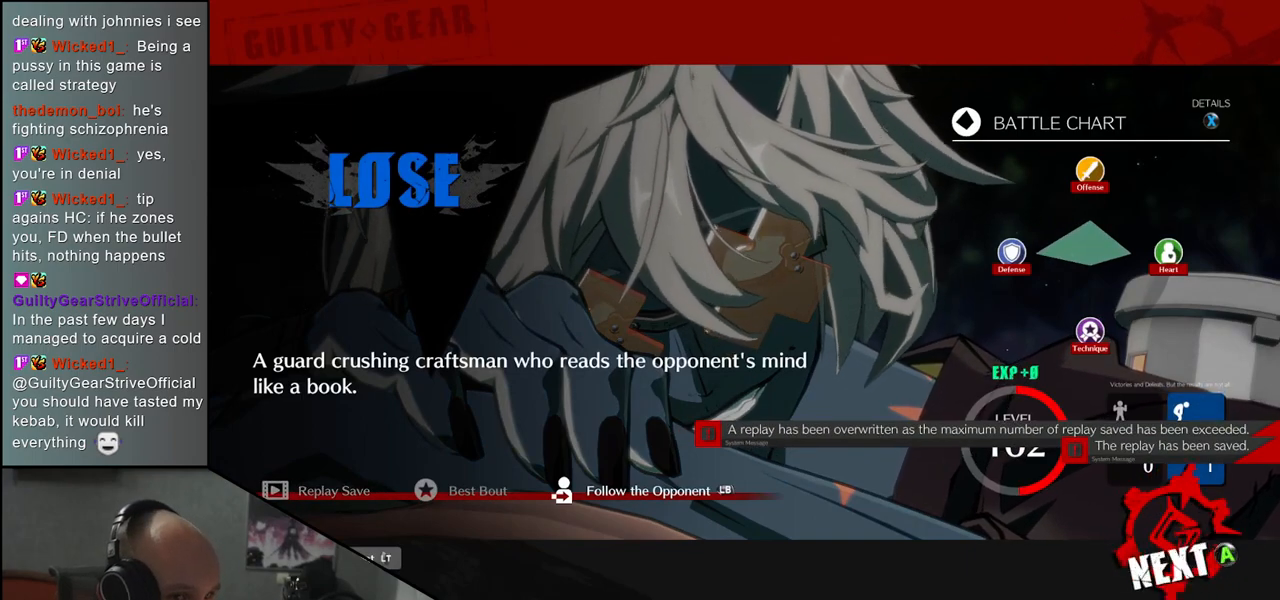
{"buttons": [], "left_stick": "center", "events": []}
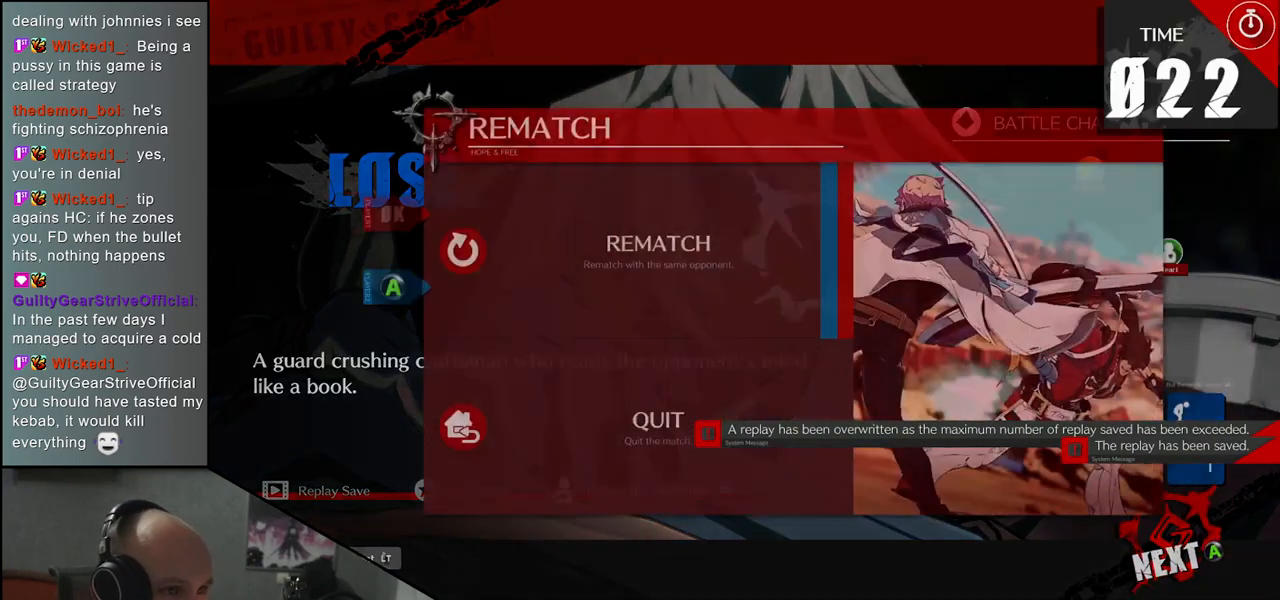
{"buttons": [], "left_stick": "center", "events": []}
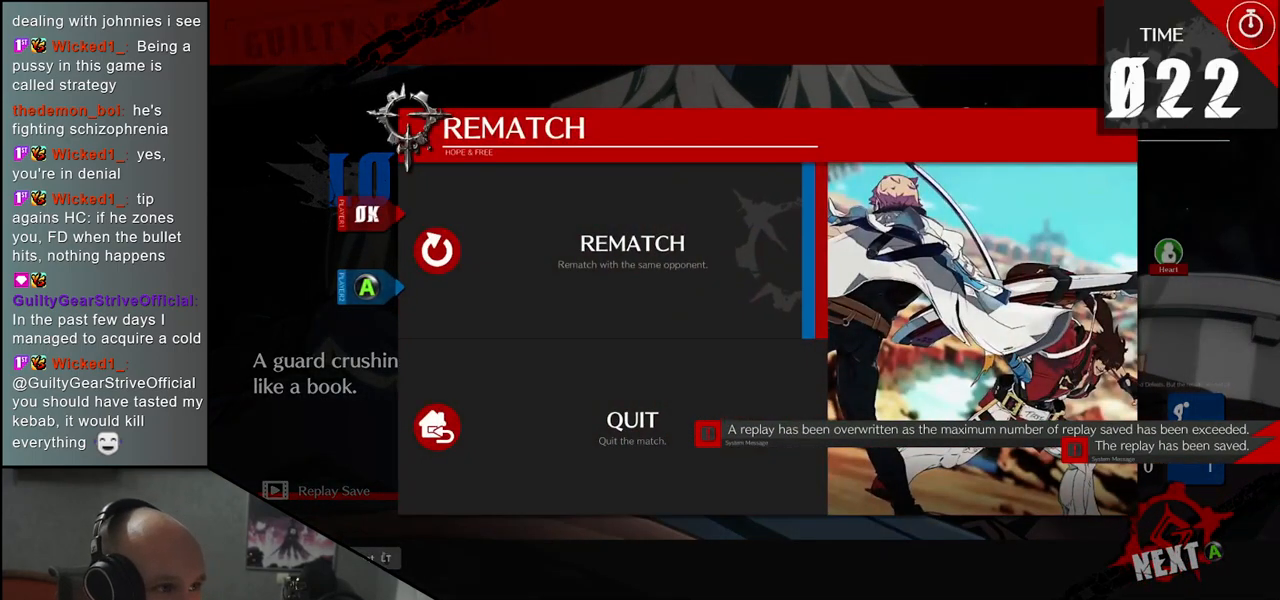
{"buttons": [], "left_stick": "center", "events": [[67, "left_stick", "down"], [150, "left_stick", "center"], [417, "L1", "down"], [483, "L1", "up"]]}